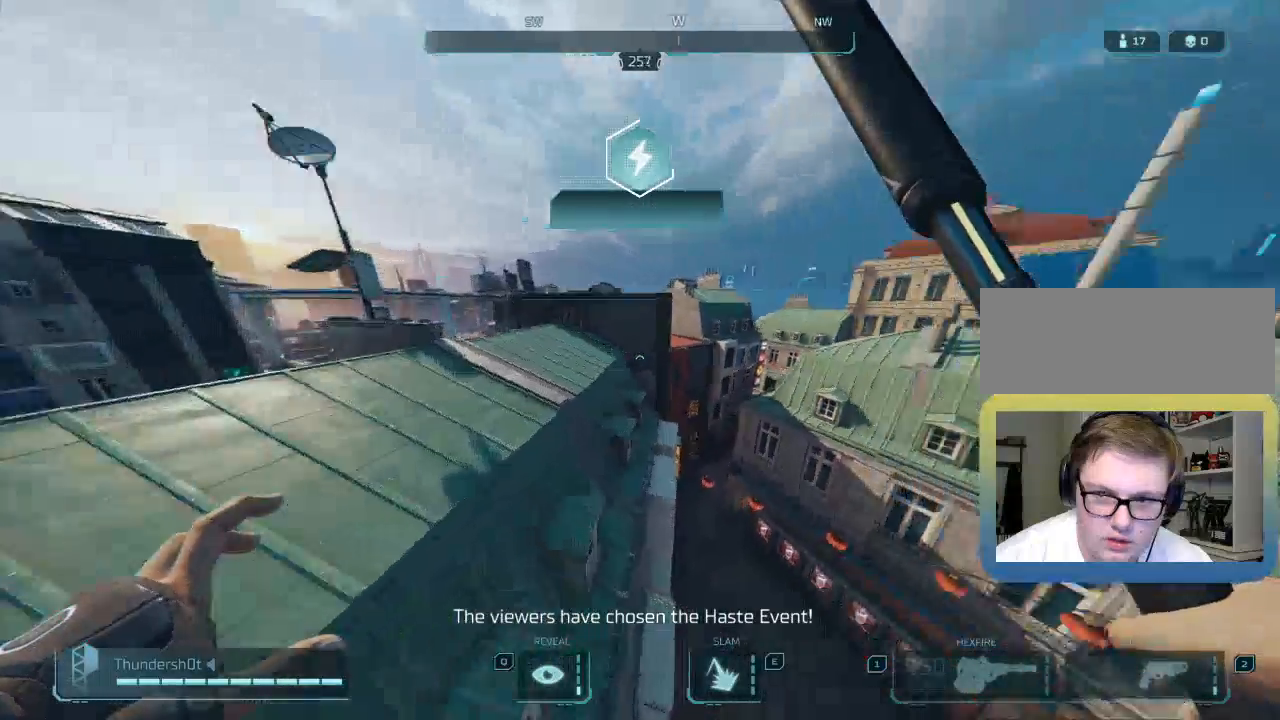
Gameplay with keyboard; each line is a JSON object with the keys held at the frame after it. "events" lists presses ("down") and releases ("up") of "a", "caps_lock", "ctrl", "d", "down", "e", "escape", "f", "left", "q", "r", "right", "s", "shift", "space", "t", "tab", "up" and "w" between this image and that frame as [ms after this image, input, new state], when the widget could be followed in between. No other keys are recorded. Mouse input is not recorded.
{"keys": ["a"], "events": [[83, "space", "down"], [267, "space", "up"], [483, "w", "up"]]}
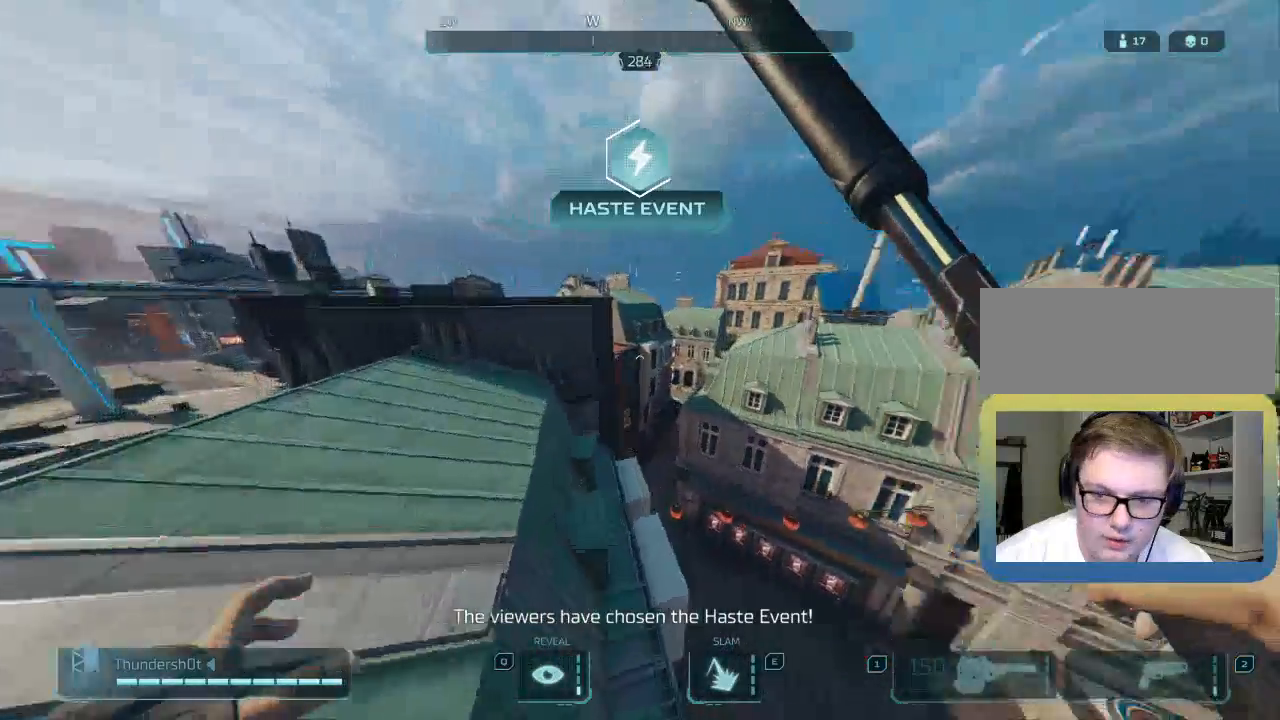
{"keys": ["a"], "events": []}
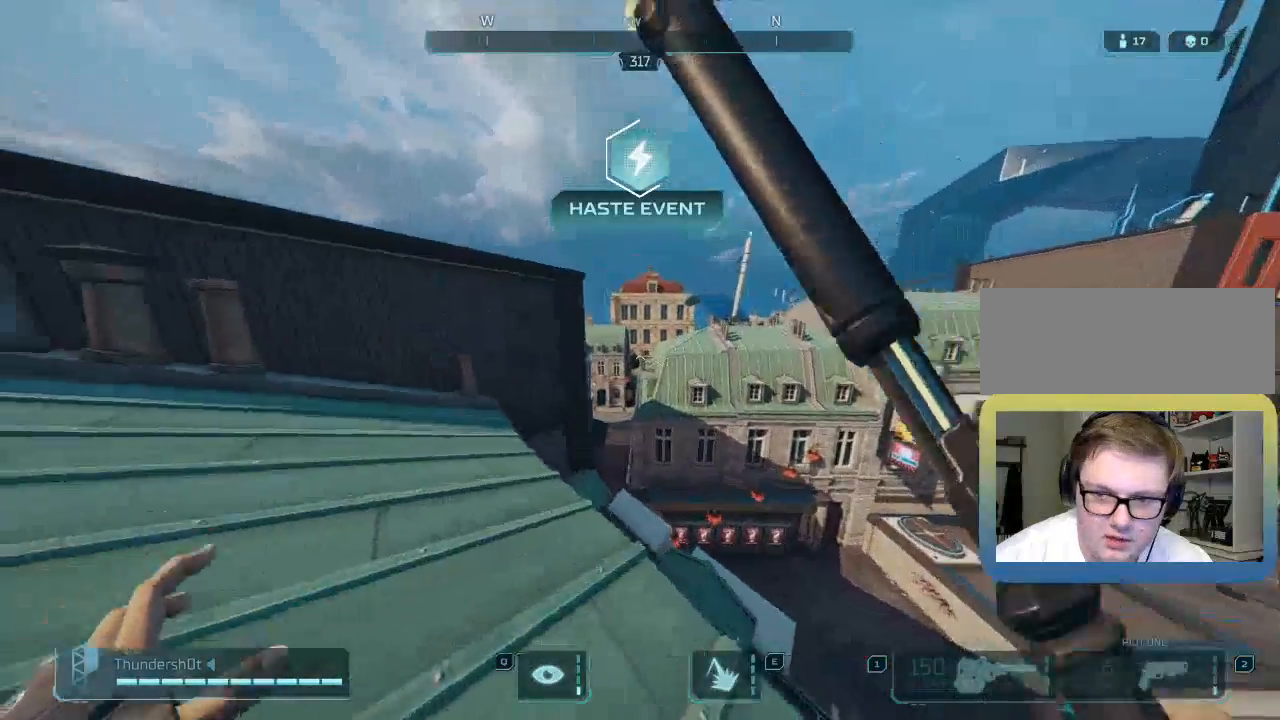
{"keys": ["a", "shift", "space", "w"], "events": [[100, "shift", "down"], [200, "w", "down"], [250, "space", "down"], [350, "space", "up"], [467, "space", "down"]]}
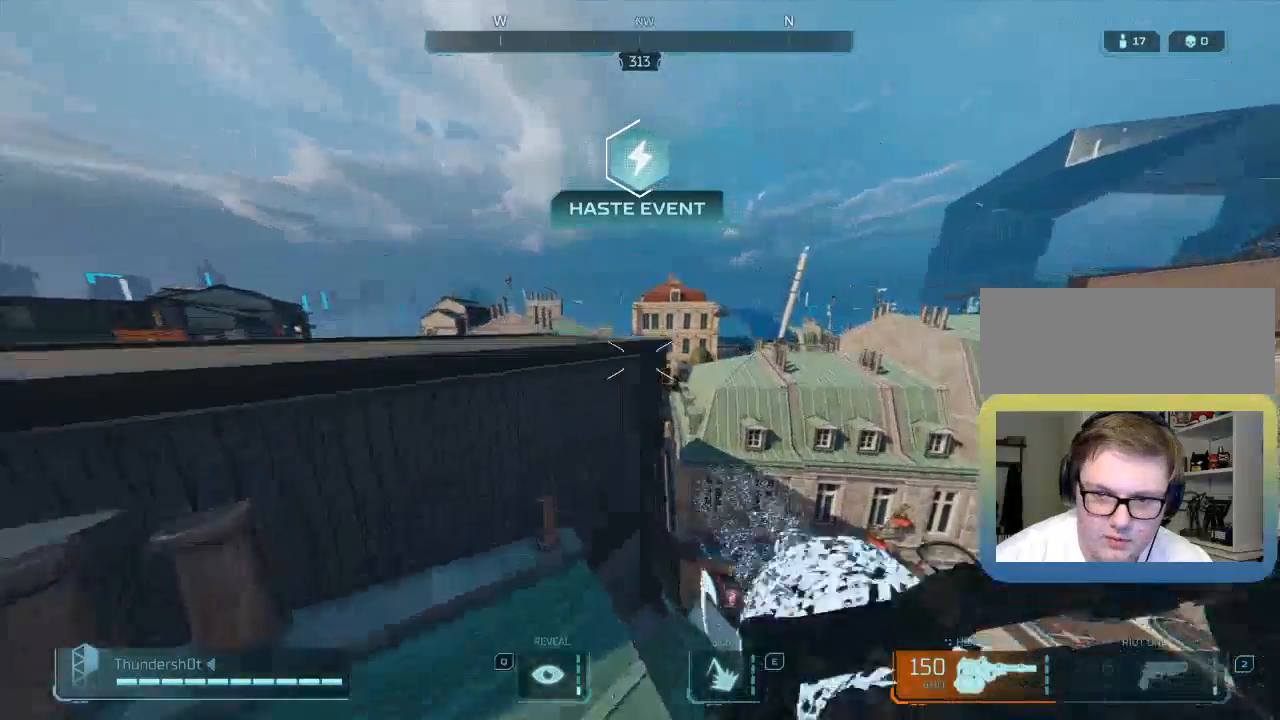
{"keys": ["a", "shift", "w"], "events": [[33, "space", "up"], [200, "space", "down"], [317, "space", "up"], [350, "shift", "up"], [417, "shift", "down"]]}
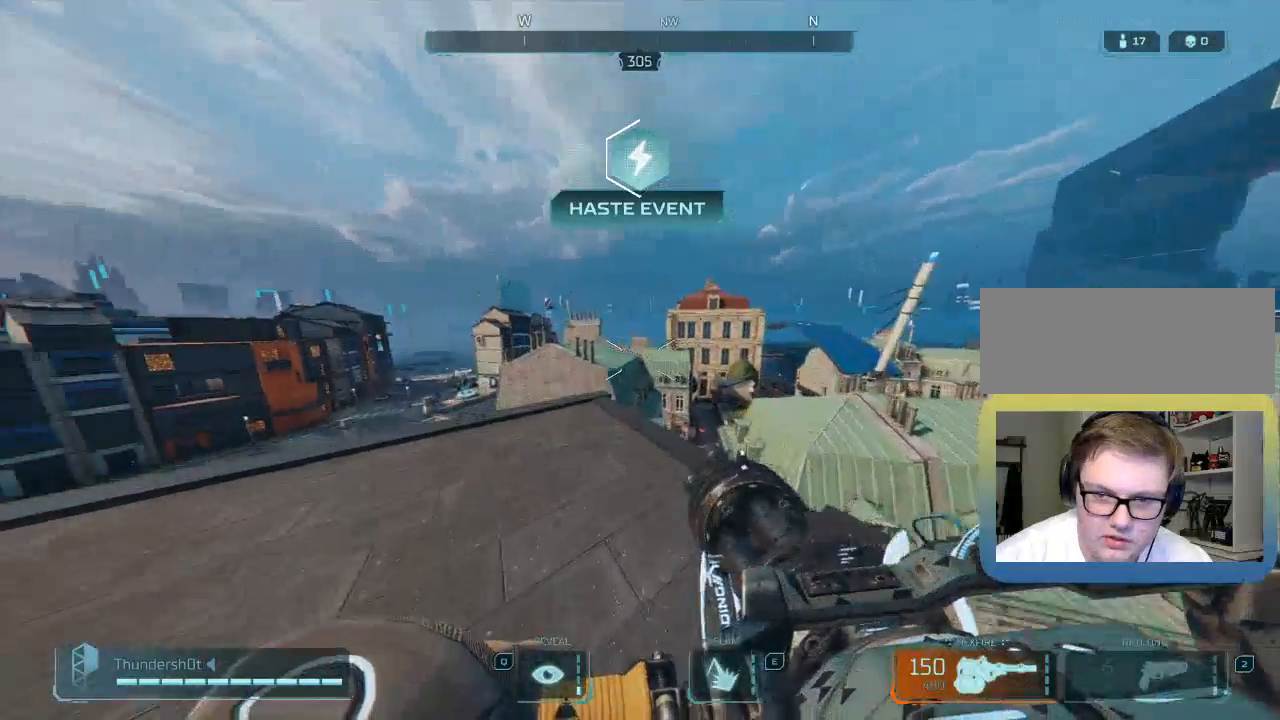
{"keys": ["a", "w"], "events": [[300, "shift", "up"], [317, "w", "up"], [500, "w", "down"]]}
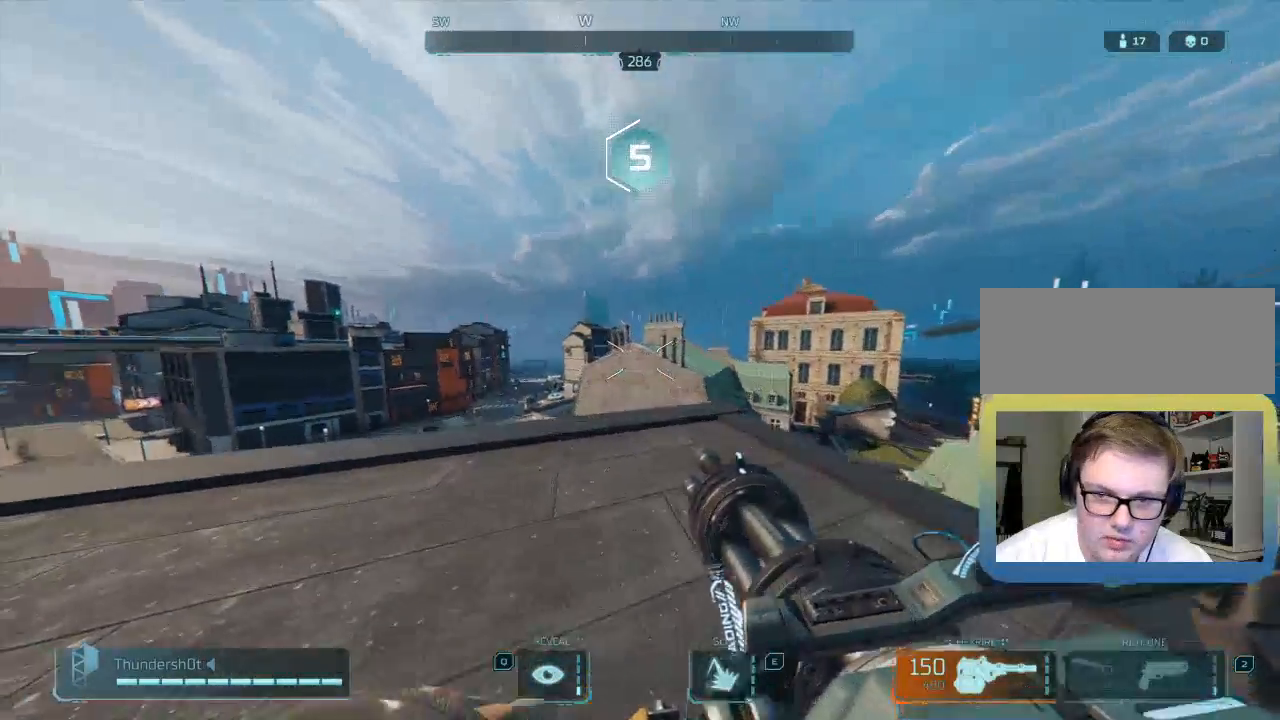
{"keys": ["a"], "events": [[217, "w", "up"]]}
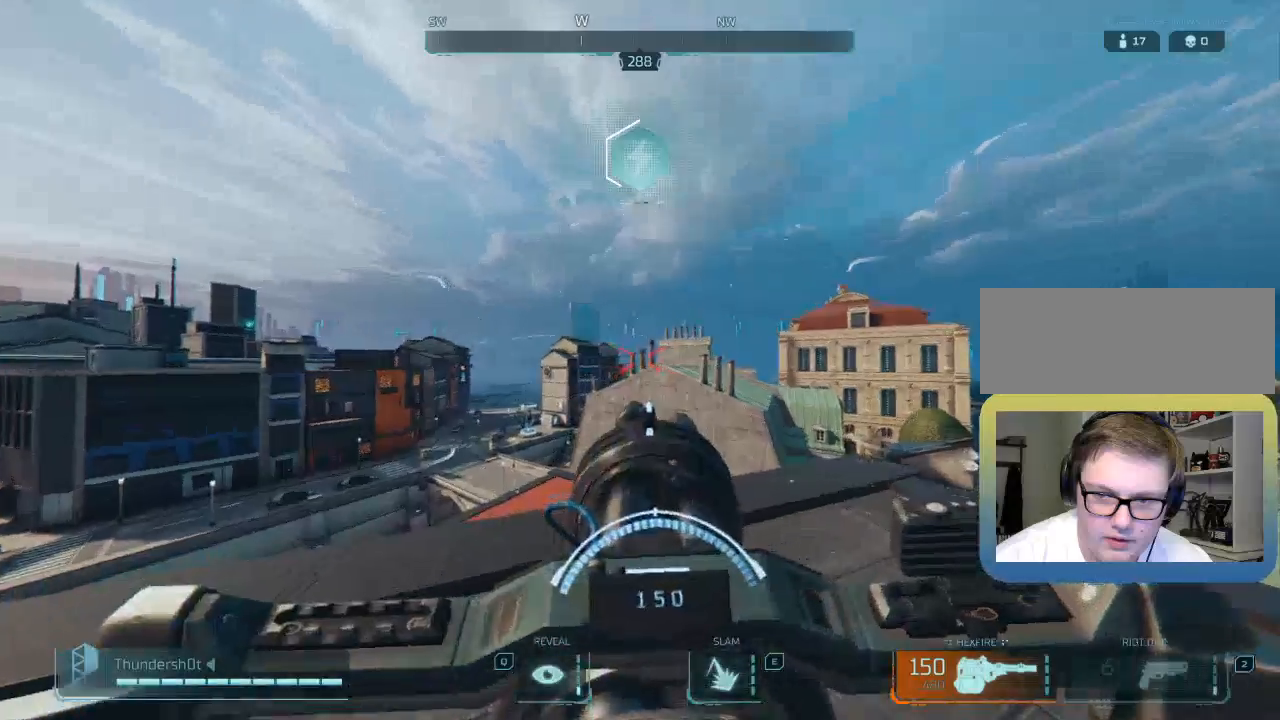
{"keys": ["d"], "events": [[50, "s", "down"], [367, "s", "up"], [467, "a", "up"], [500, "d", "down"]]}
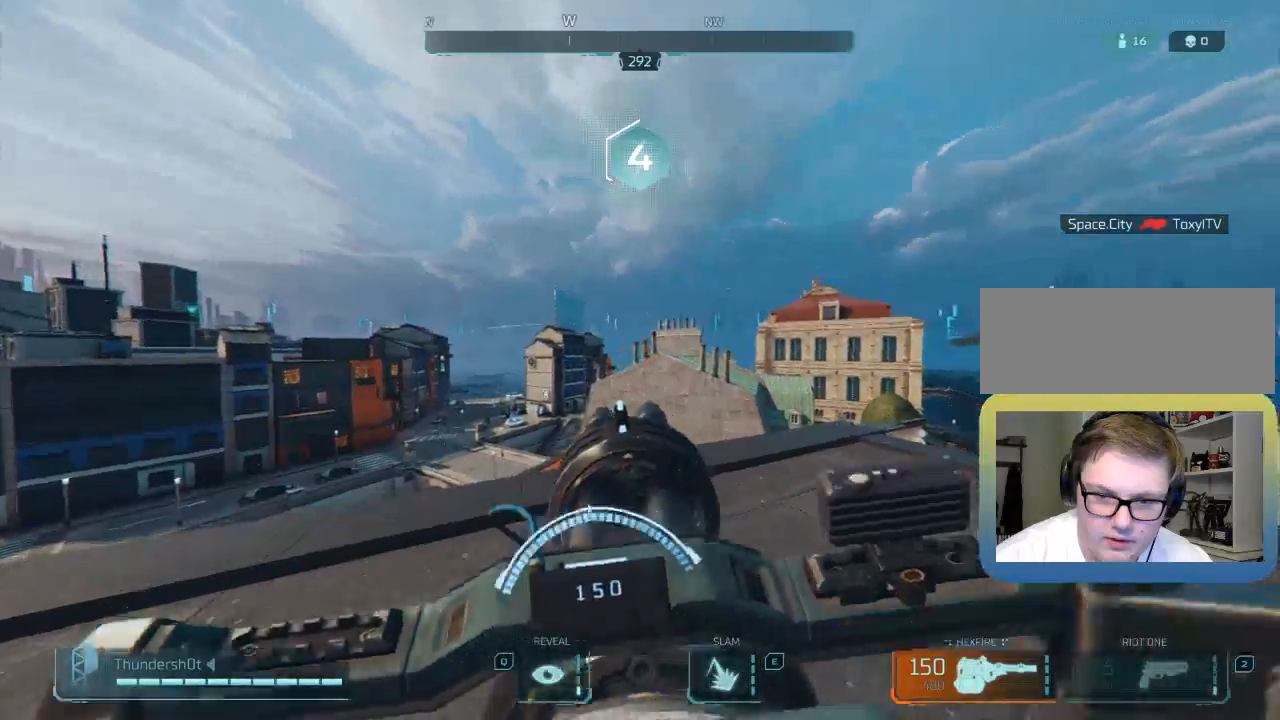
{"keys": ["a"], "events": [[83, "q", "down"], [200, "q", "up"], [333, "a", "down"], [367, "d", "up"]]}
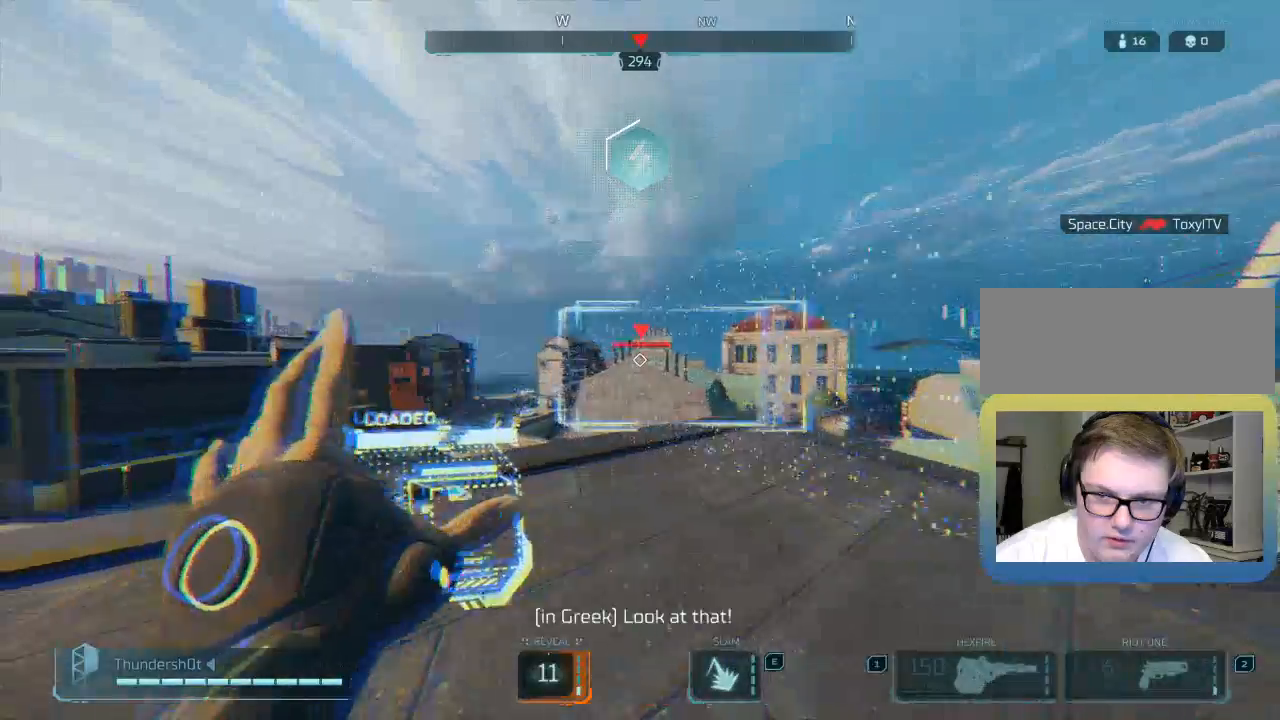
{"keys": ["d"], "events": [[183, "a", "up"], [217, "d", "down"], [250, "shift", "down"], [250, "w", "down"], [400, "shift", "up"], [400, "w", "up"]]}
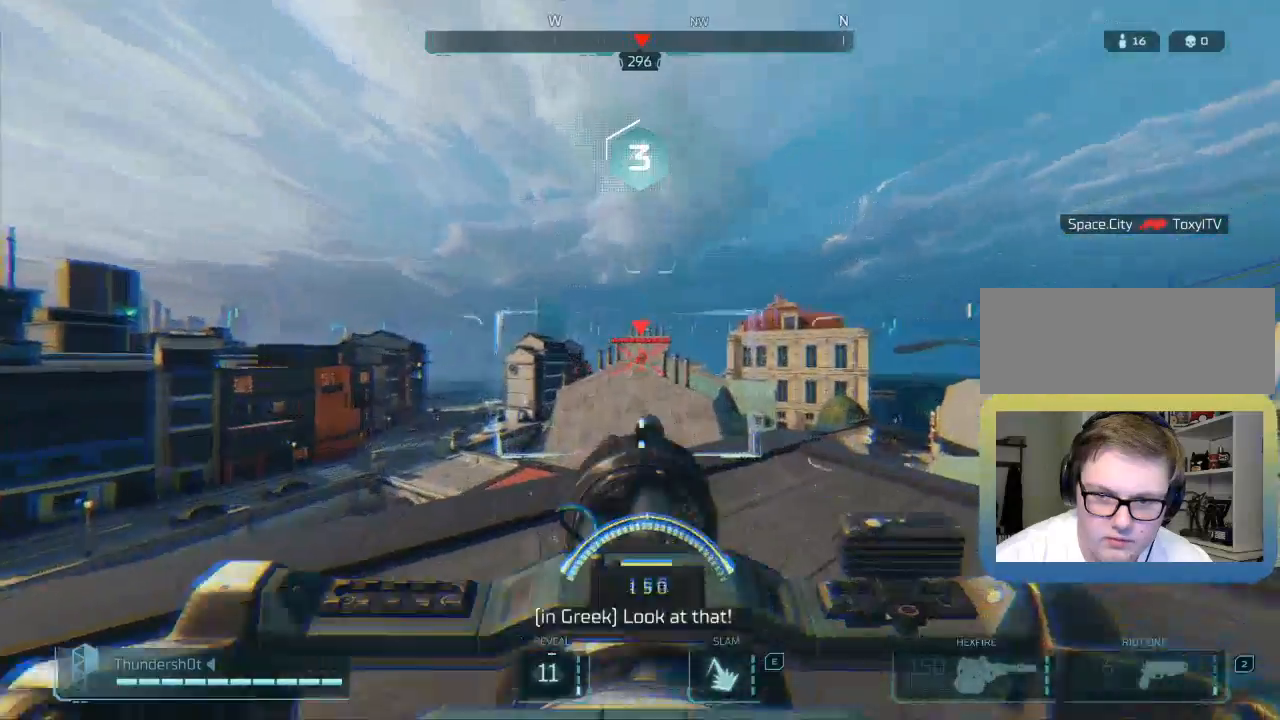
{"keys": ["d"], "events": [[50, "a", "down"], [67, "d", "up"], [417, "d", "down"], [433, "a", "up"]]}
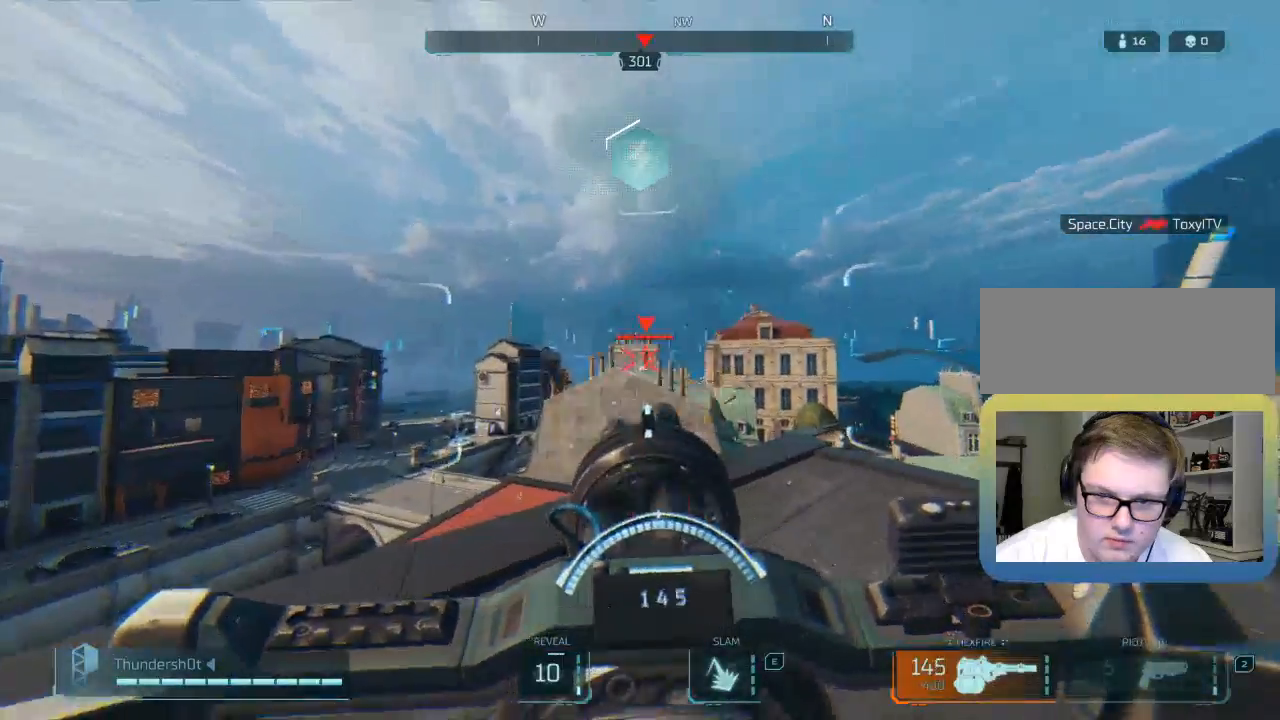
{"keys": ["d"], "events": [[217, "a", "down"], [367, "a", "up"]]}
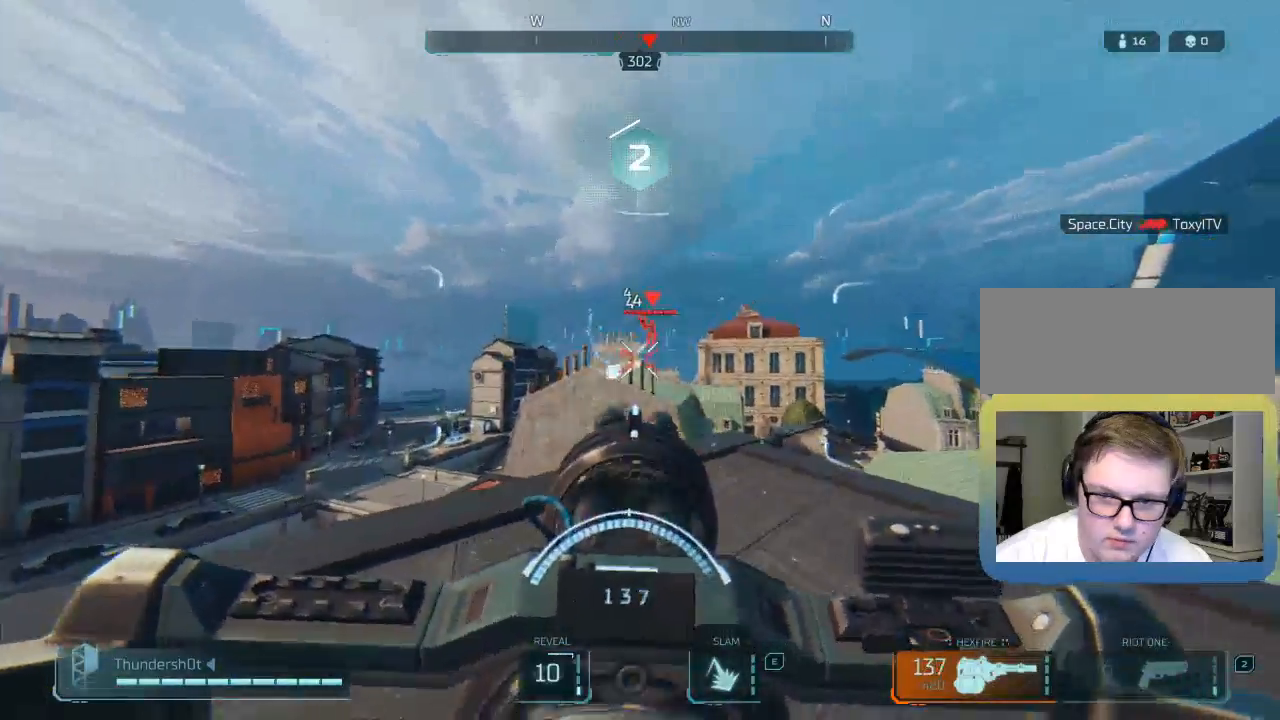
{"keys": ["d"], "events": []}
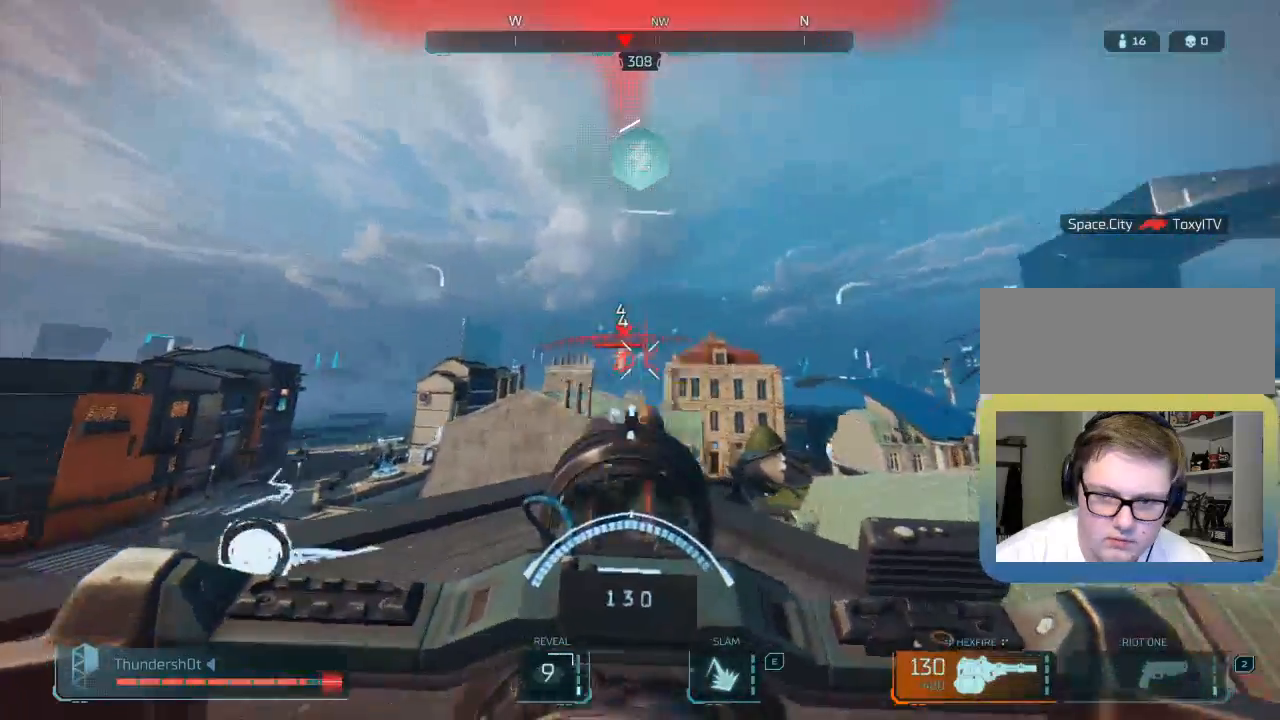
{"keys": ["d", "space"], "events": [[450, "space", "down"]]}
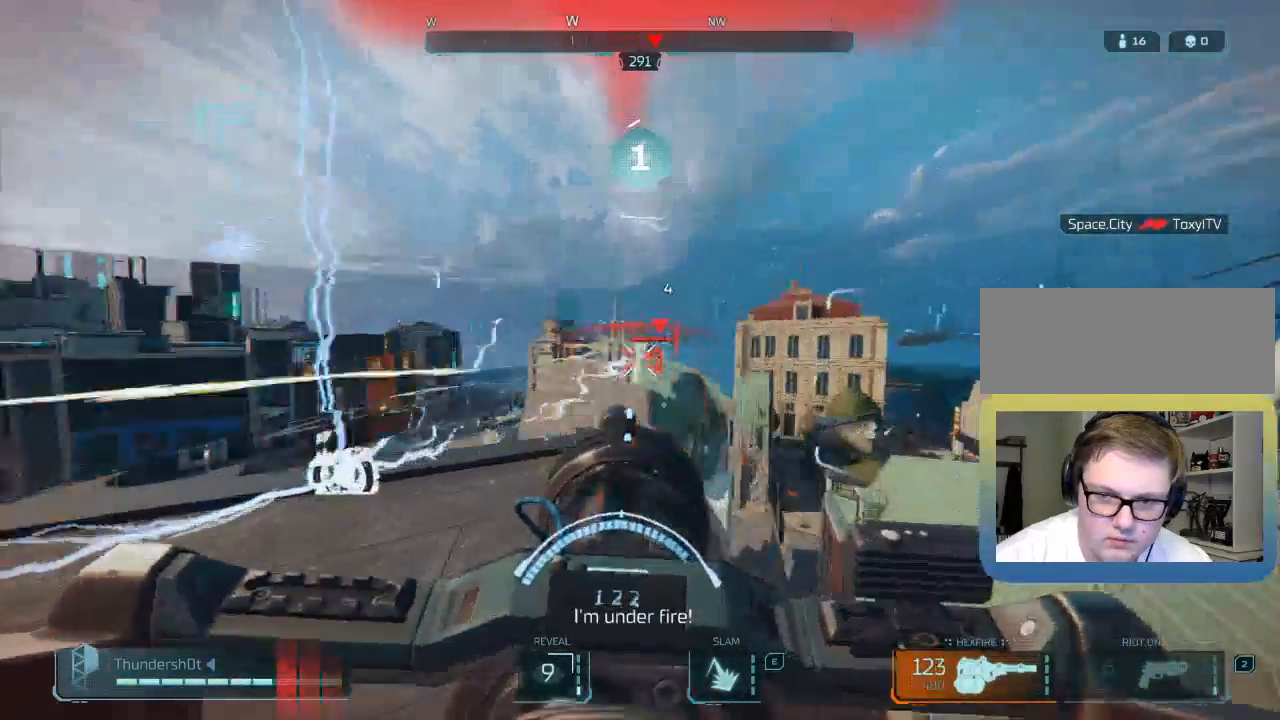
{"keys": ["d", "s"], "events": [[50, "s", "down"], [50, "space", "up"]]}
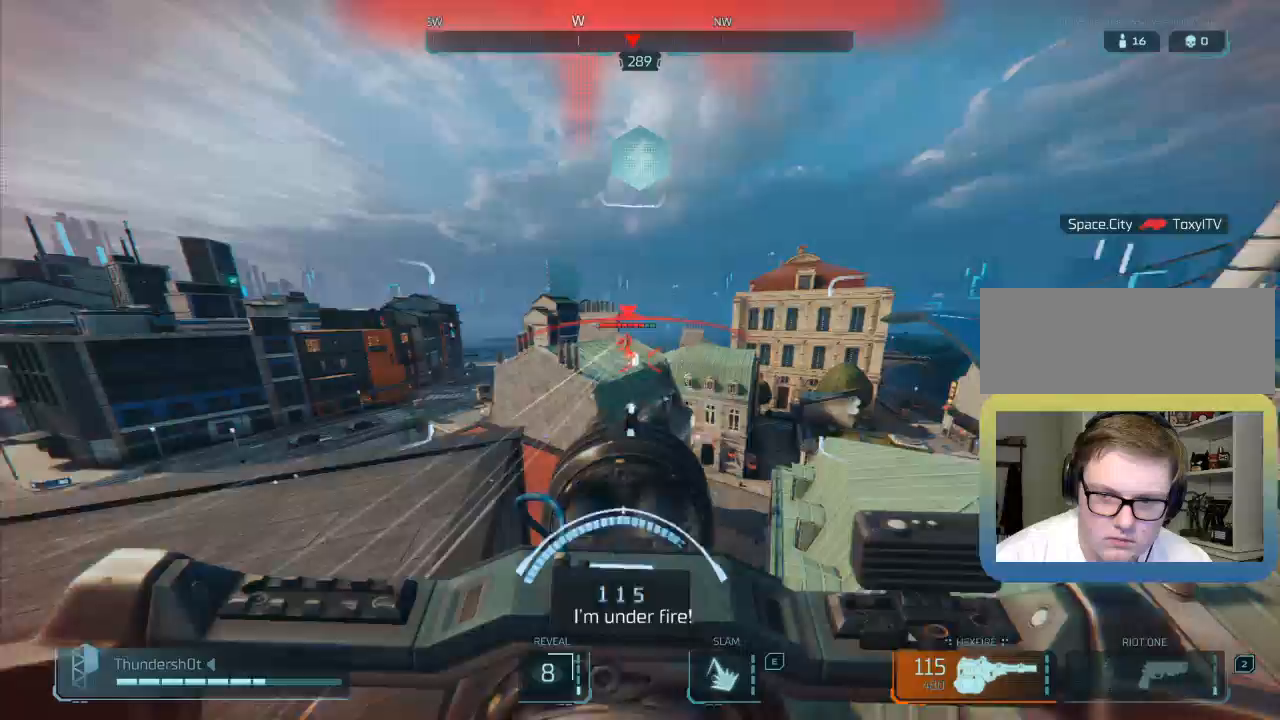
{"keys": ["a", "s"], "events": [[317, "d", "up"], [350, "a", "down"]]}
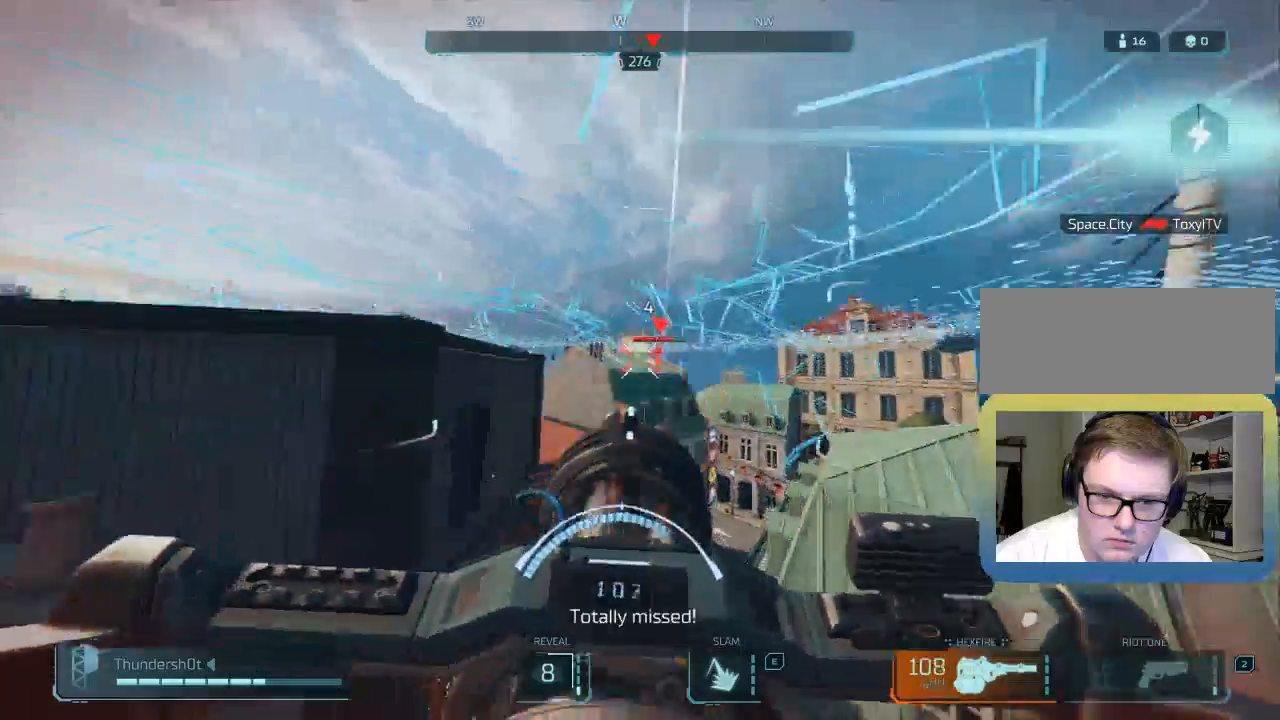
{"keys": ["a", "shift", "w"], "events": [[17, "s", "up"], [183, "r", "down"], [250, "shift", "down"], [283, "r", "up"], [317, "w", "down"], [333, "r", "down"], [450, "r", "up"]]}
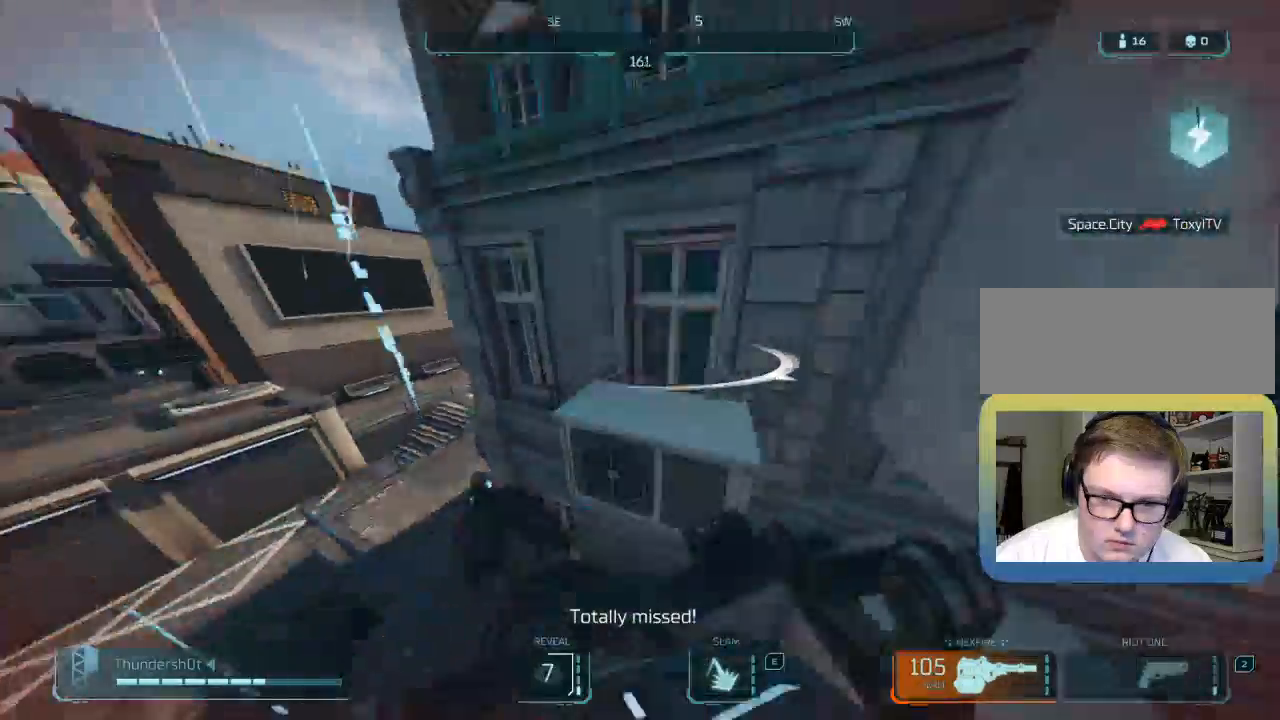
{"keys": ["a", "shift", "w"], "events": []}
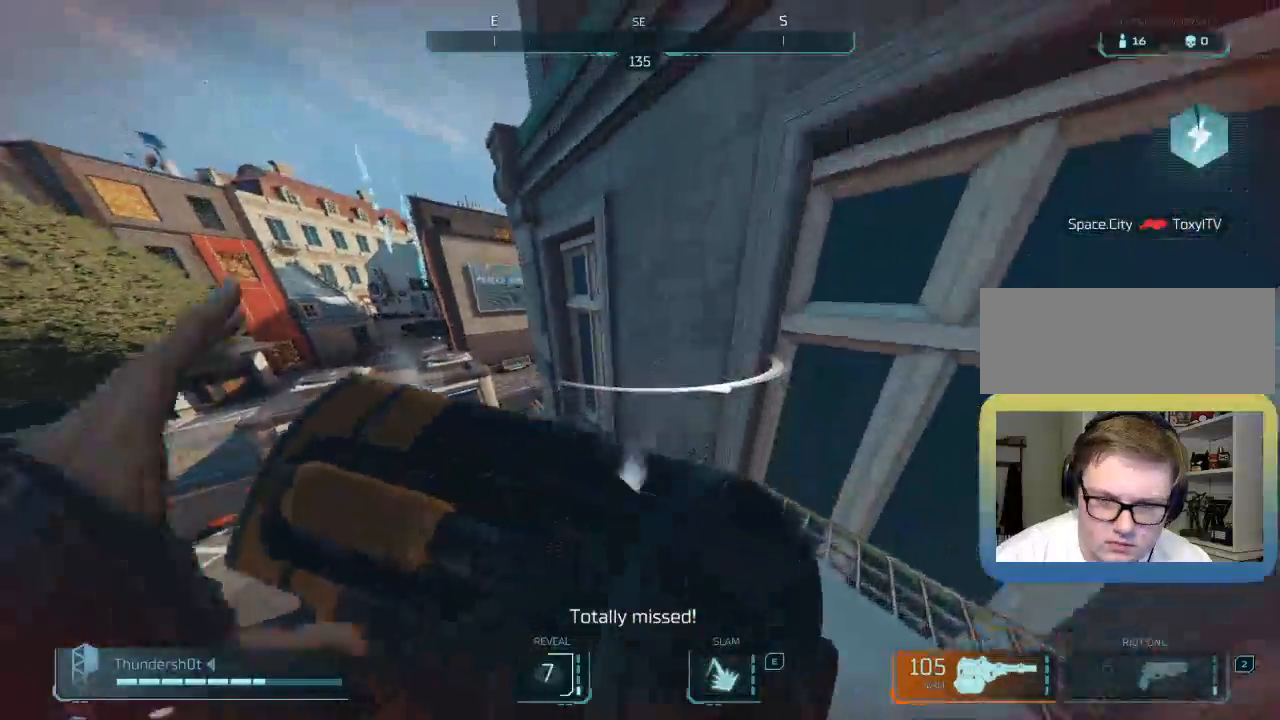
{"keys": ["a", "shift", "w"], "events": [[217, "space", "down"], [333, "space", "up"]]}
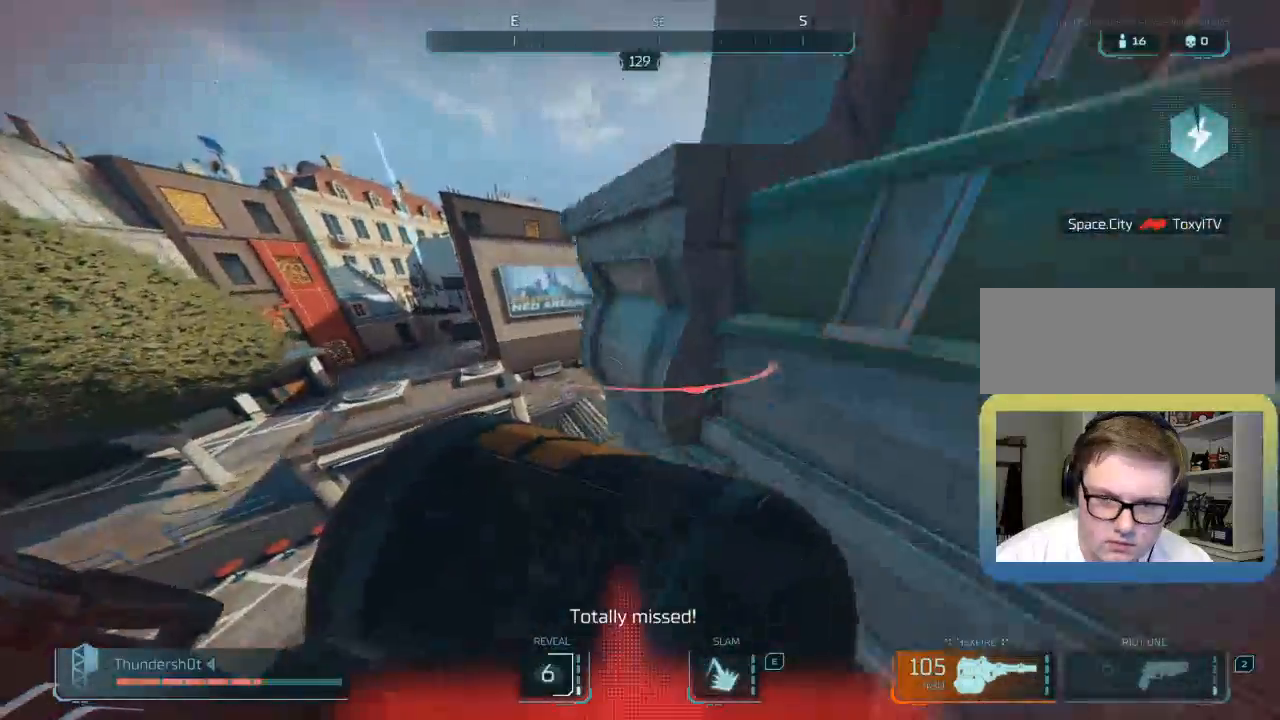
{"keys": ["a", "shift", "w"], "events": []}
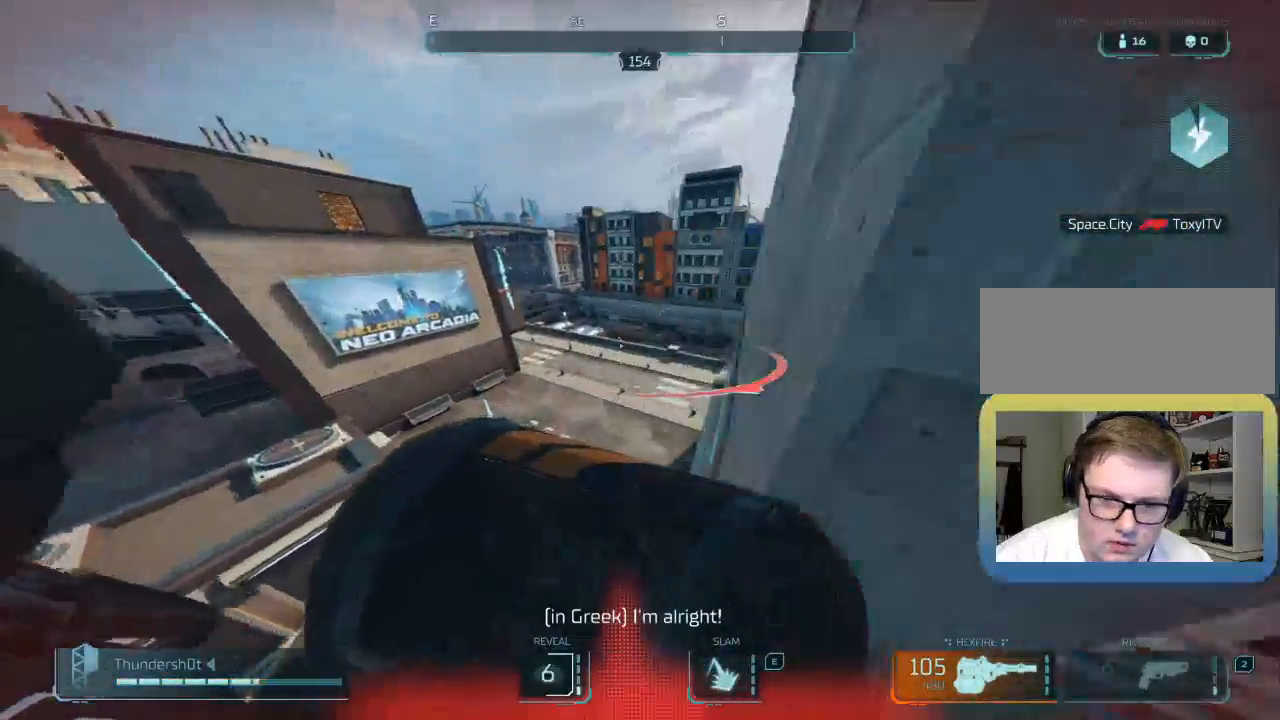
{"keys": ["a", "w"], "events": [[500, "shift", "up"]]}
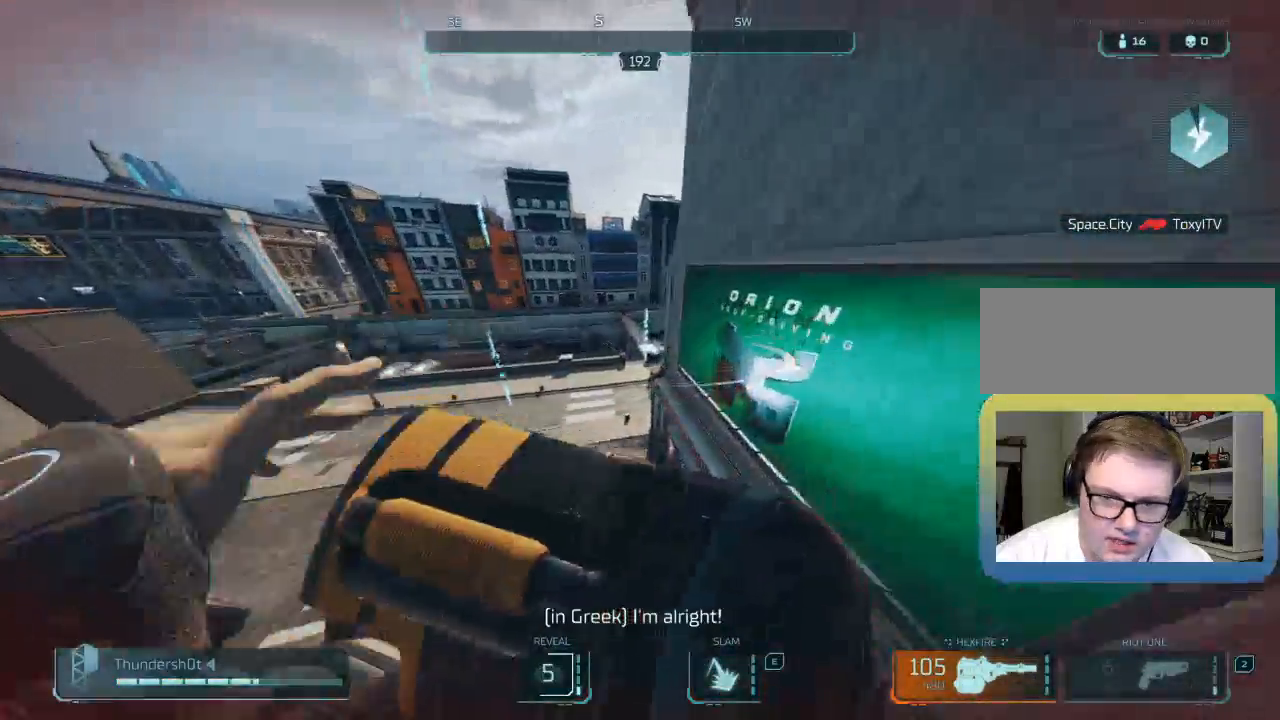
{"keys": ["d", "w"], "events": [[133, "a", "up"], [200, "d", "down"]]}
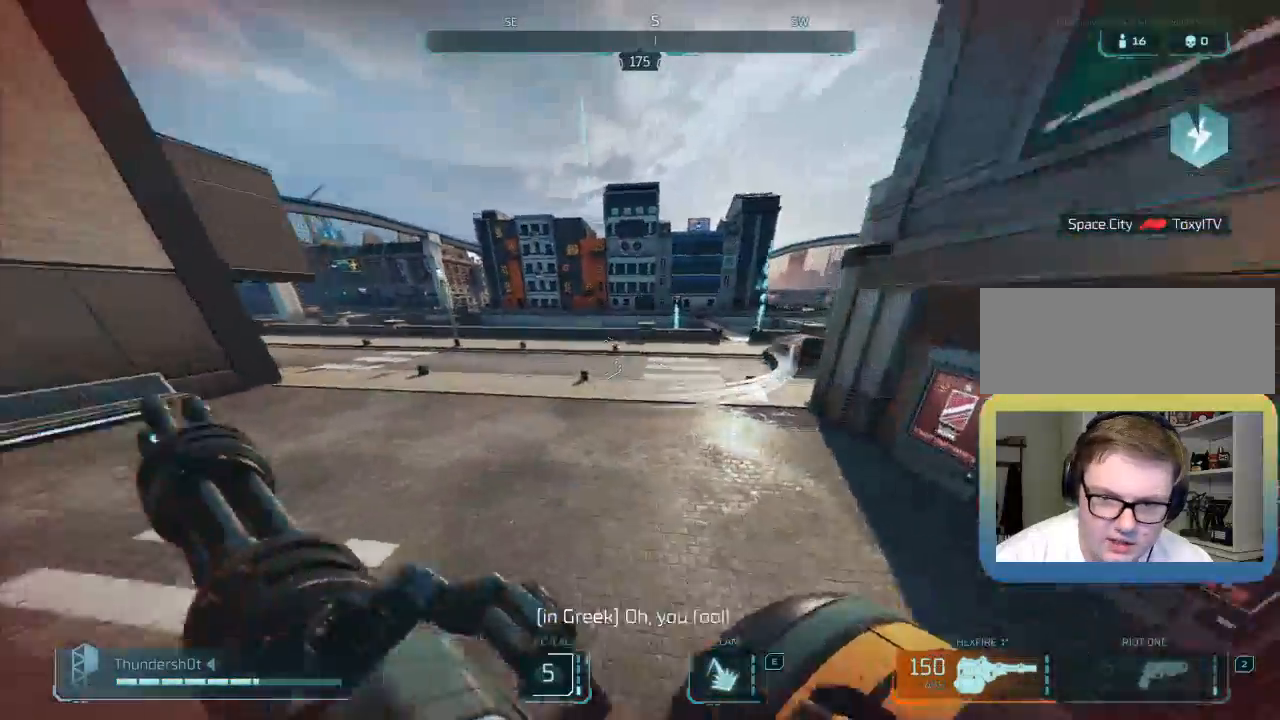
{"keys": ["a", "s"], "events": [[117, "shift", "down"], [233, "w", "up"], [283, "shift", "up"], [317, "s", "down"], [367, "a", "down"], [400, "d", "up"]]}
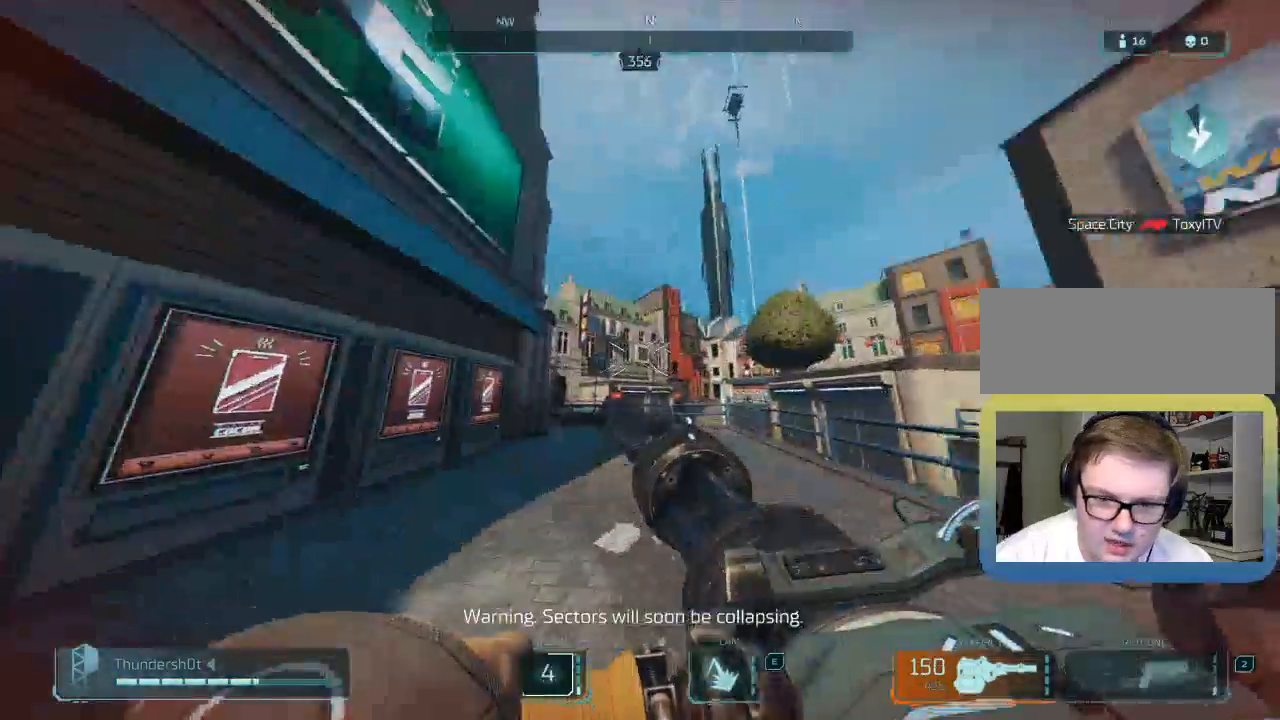
{"keys": ["a", "space"], "events": [[350, "s", "up"], [483, "space", "down"]]}
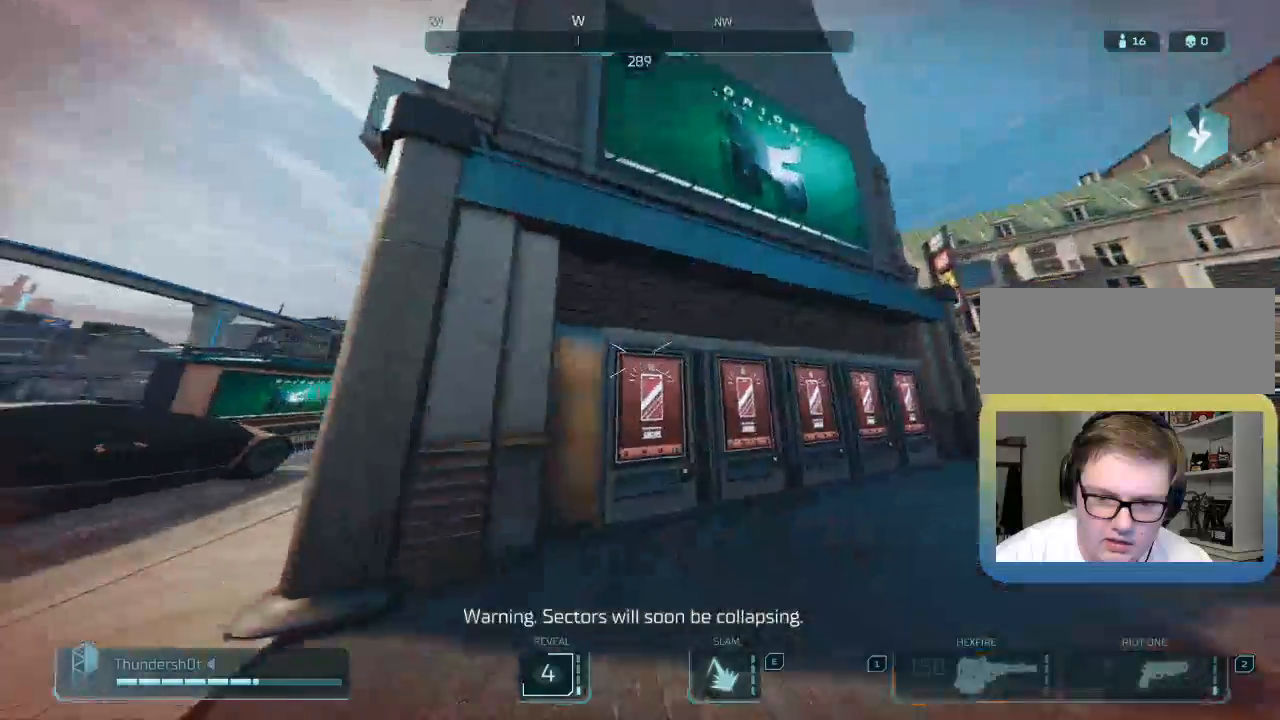
{"keys": ["a", "shift", "w"], "events": [[167, "space", "up"], [433, "shift", "down"], [433, "w", "down"]]}
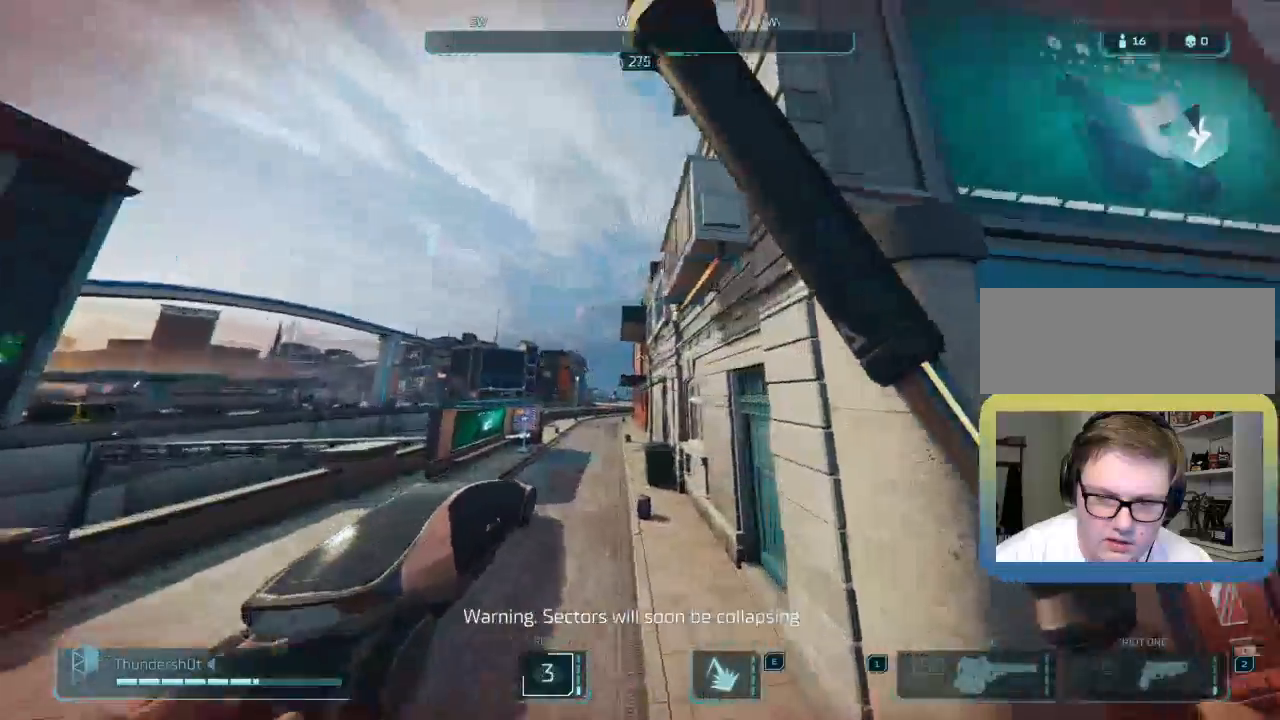
{"keys": ["e", "space", "w"], "events": [[400, "space", "down"], [433, "a", "up"], [433, "e", "down"], [433, "shift", "up"]]}
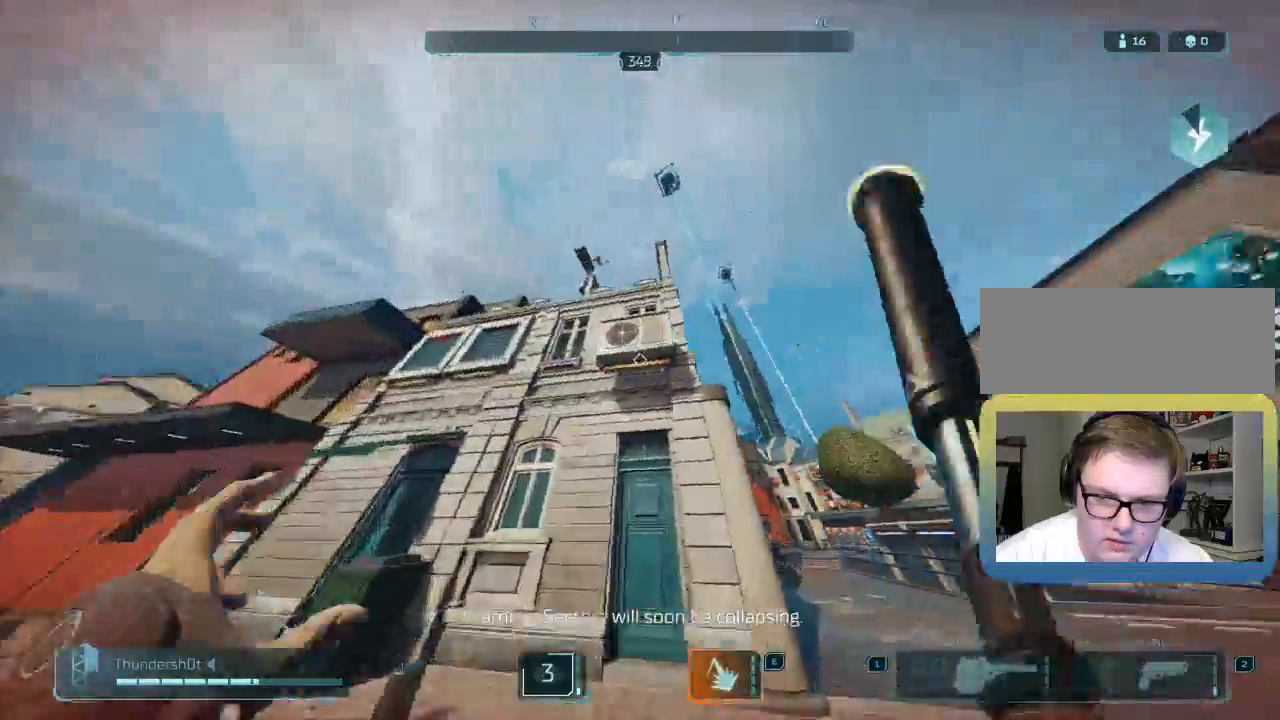
{"keys": ["a", "w"], "events": [[50, "a", "down"], [117, "space", "up"], [183, "e", "up"]]}
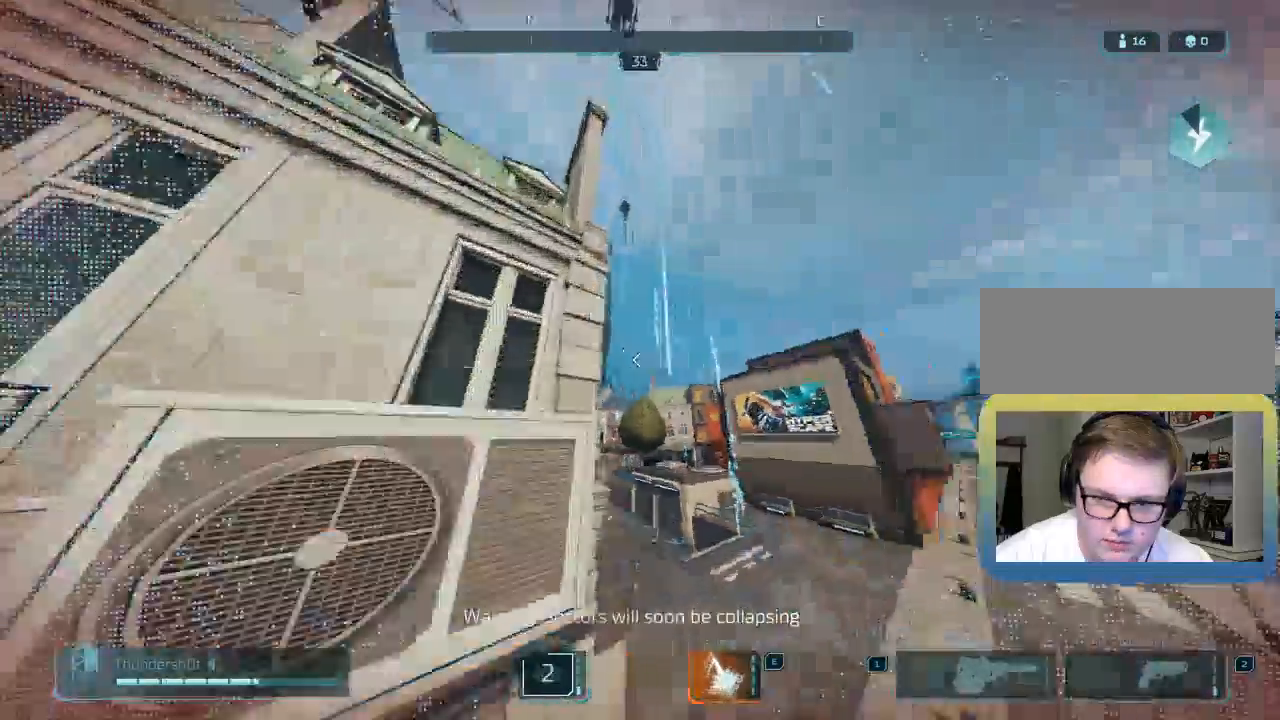
{"keys": ["a"], "events": [[267, "w", "up"]]}